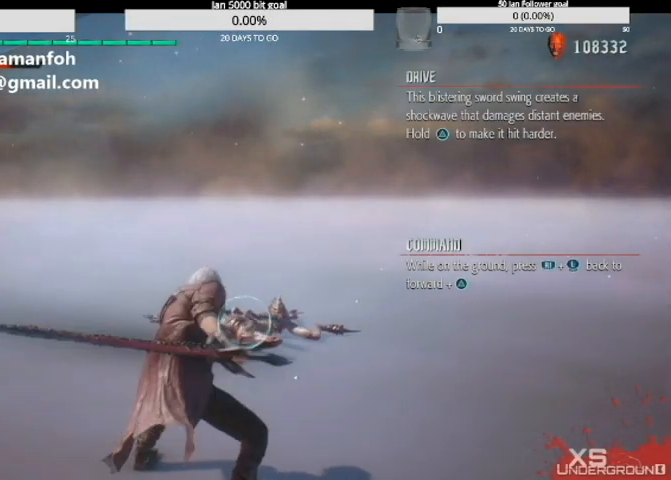
Gameplay with a controller (PlayStation layout); each line is a JSON object with the inputs held at the frame after it. "events" lists button and stick changes between this image and that frame as [ms after this image, input, new state], when the widget could be followed in between. Not read: L3 R3.
{"buttons": ["R1"], "left_stick": "center", "right_stick": "up", "events": [[33, "right_stick", "center"], [200, "right_stick", "up"]]}
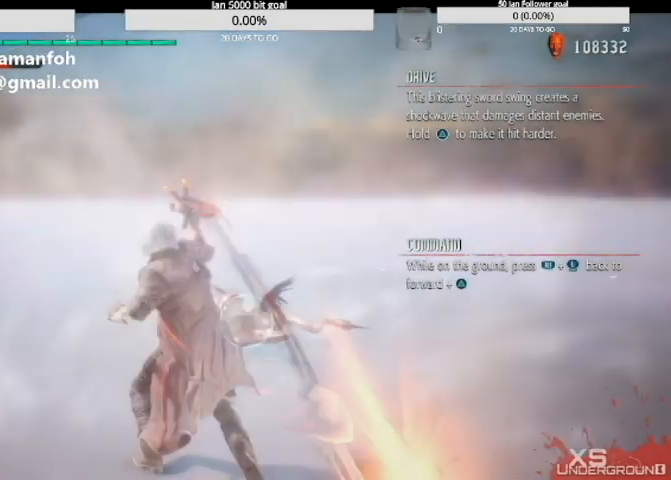
{"buttons": ["R1"], "left_stick": "center", "right_stick": "up", "events": [[67, "right_stick", "center"], [167, "right_stick", "up"], [300, "R2", "down"], [300, "right_stick", "center"], [501, "R2", "up"], [501, "right_stick", "up"]]}
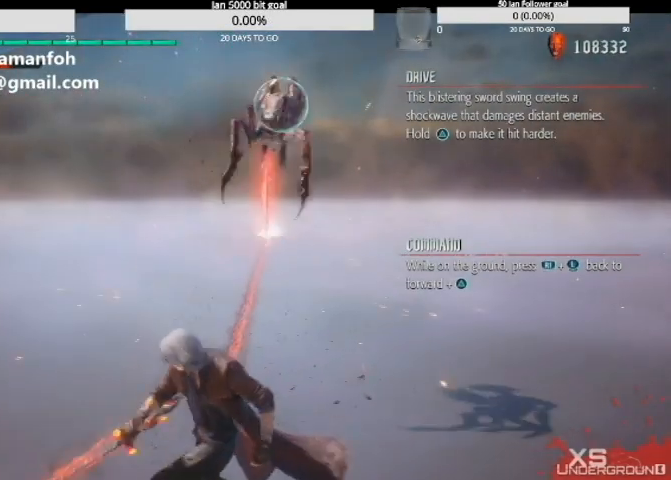
{"buttons": ["R1"], "left_stick": "up", "right_stick": "center", "events": [[33, "R2", "down"], [33, "right_stick", "center"], [133, "R2", "up"], [133, "right_stick", "up"], [166, "left_stick", "up"], [467, "right_stick", "center"]]}
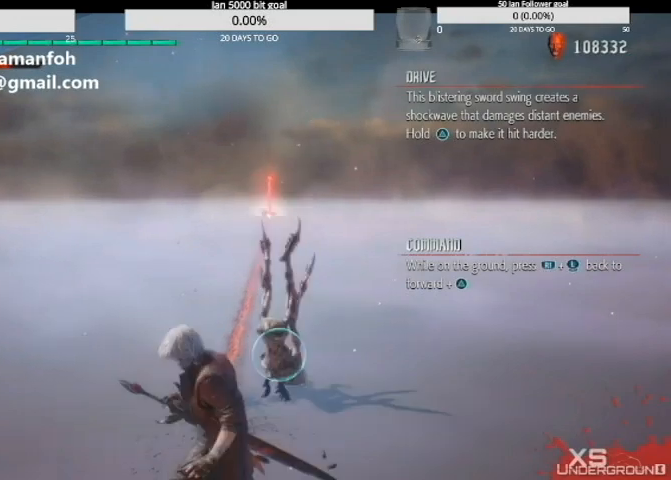
{"buttons": ["TRIANGLE", "R1"], "left_stick": "up", "right_stick": "center", "events": [[167, "right_stick", "up"], [234, "R1", "up"], [234, "right_stick", "center"], [367, "R1", "down"], [367, "right_stick", "up"], [434, "TRIANGLE", "down"], [467, "right_stick", "center"]]}